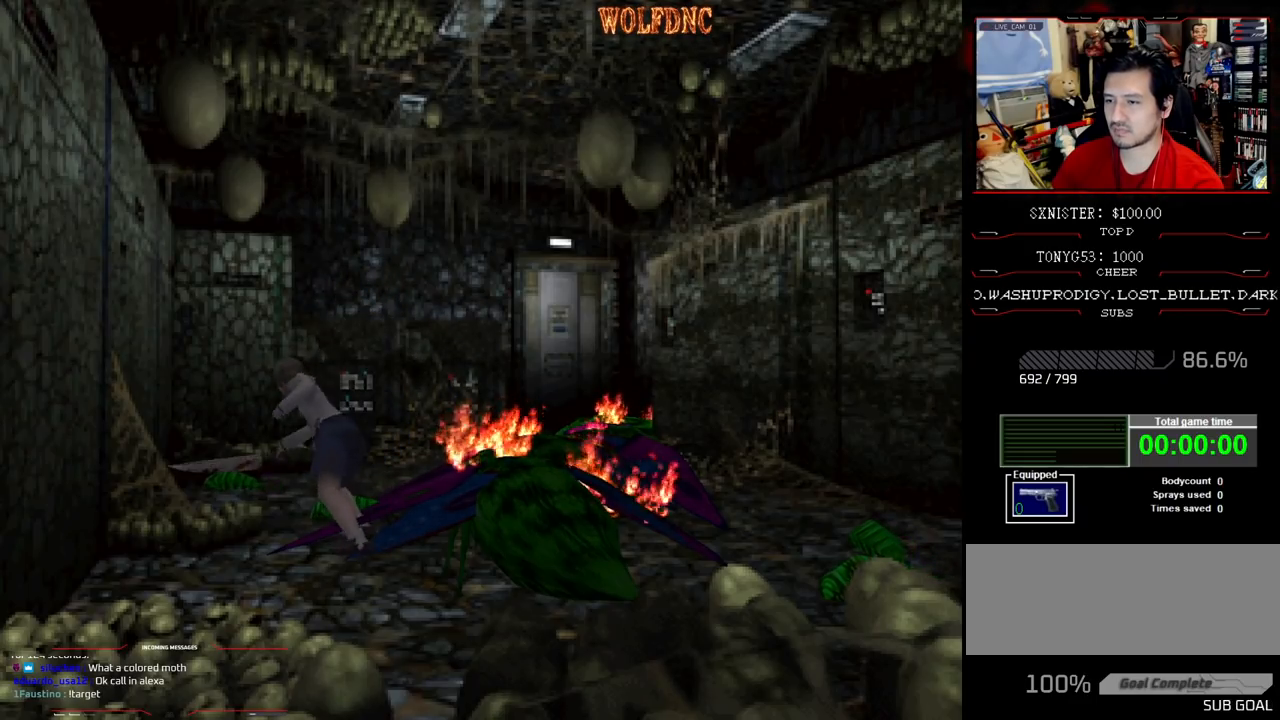
Gameplay with a controller (PlayStation layout); each line is a JSON object with the inputs held at the frame after it. "events" lists button and stick changes between this image and that frame as [ms after this image, input, new state], when the widget could be followed in between. Not read: L3 R3.
{"buttons": ["R1", "DPAD_DOWN"], "events": [[233, "CROSS", "up"]]}
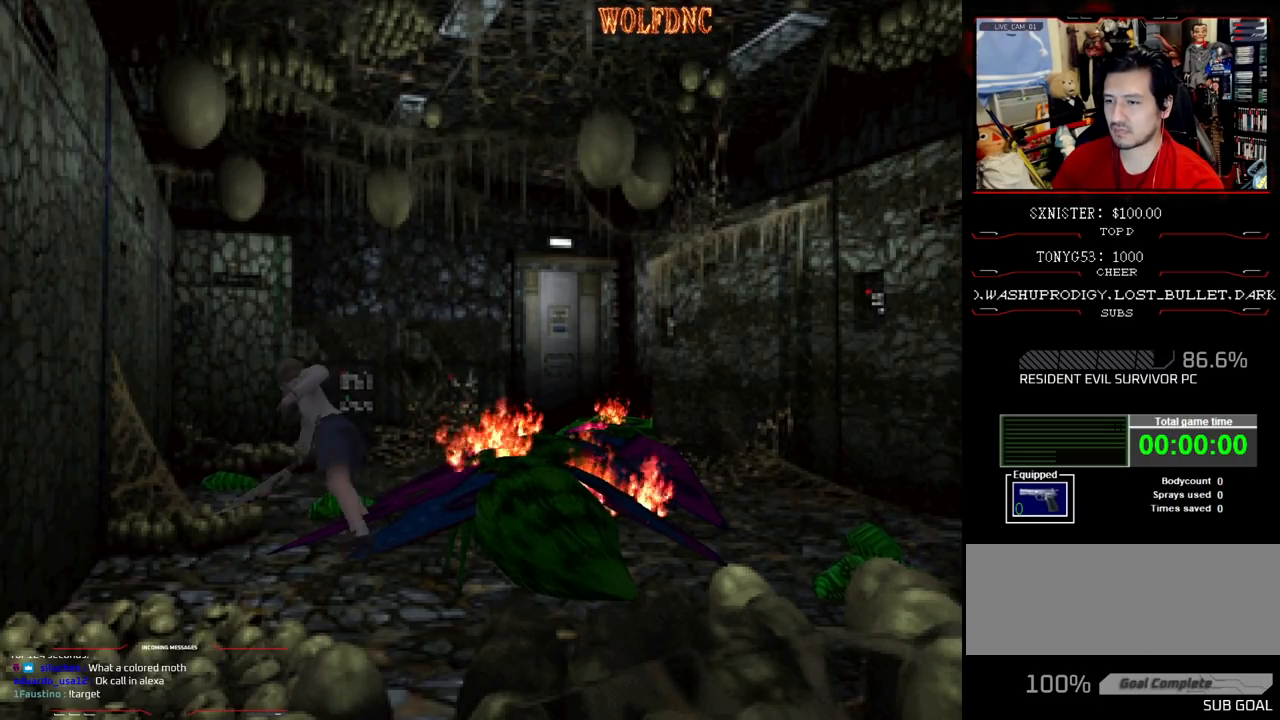
{"buttons": ["R1", "DPAD_DOWN", "DPAD_RIGHT"], "events": [[433, "DPAD_RIGHT", "down"]]}
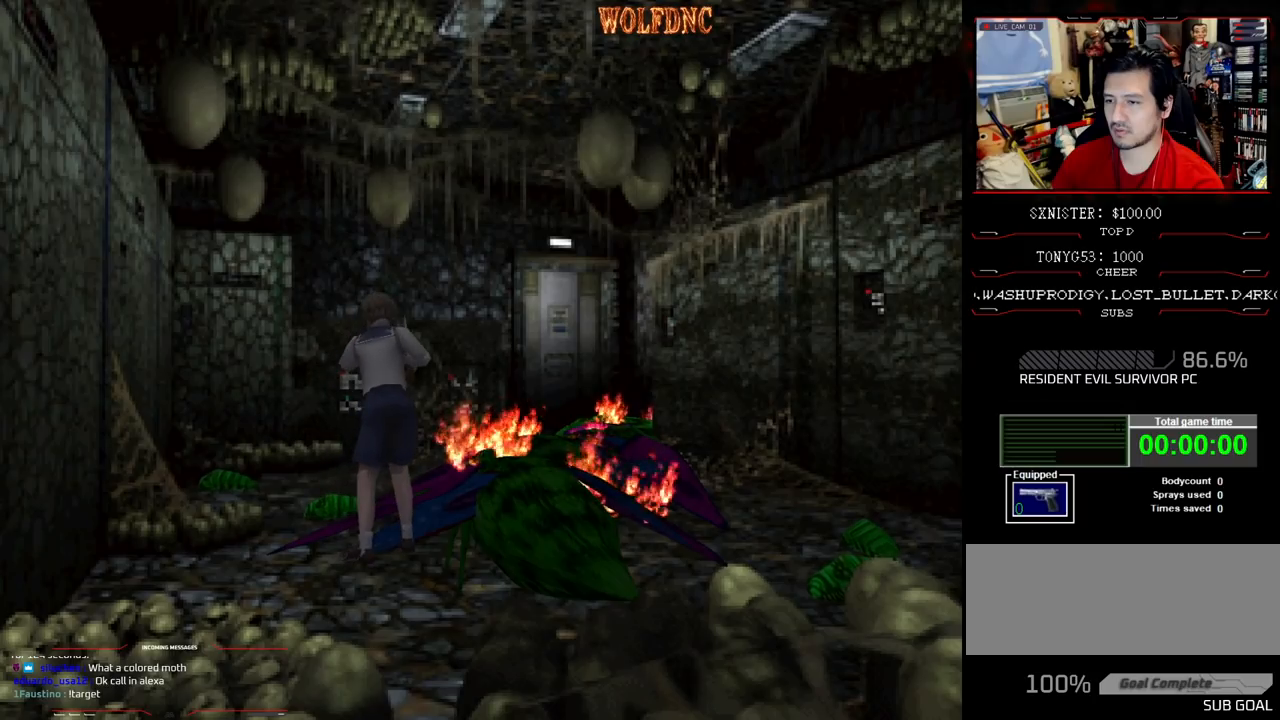
{"buttons": ["CROSS", "R1", "DPAD_DOWN"], "events": [[33, "DPAD_RIGHT", "up"], [67, "CROSS", "down"]]}
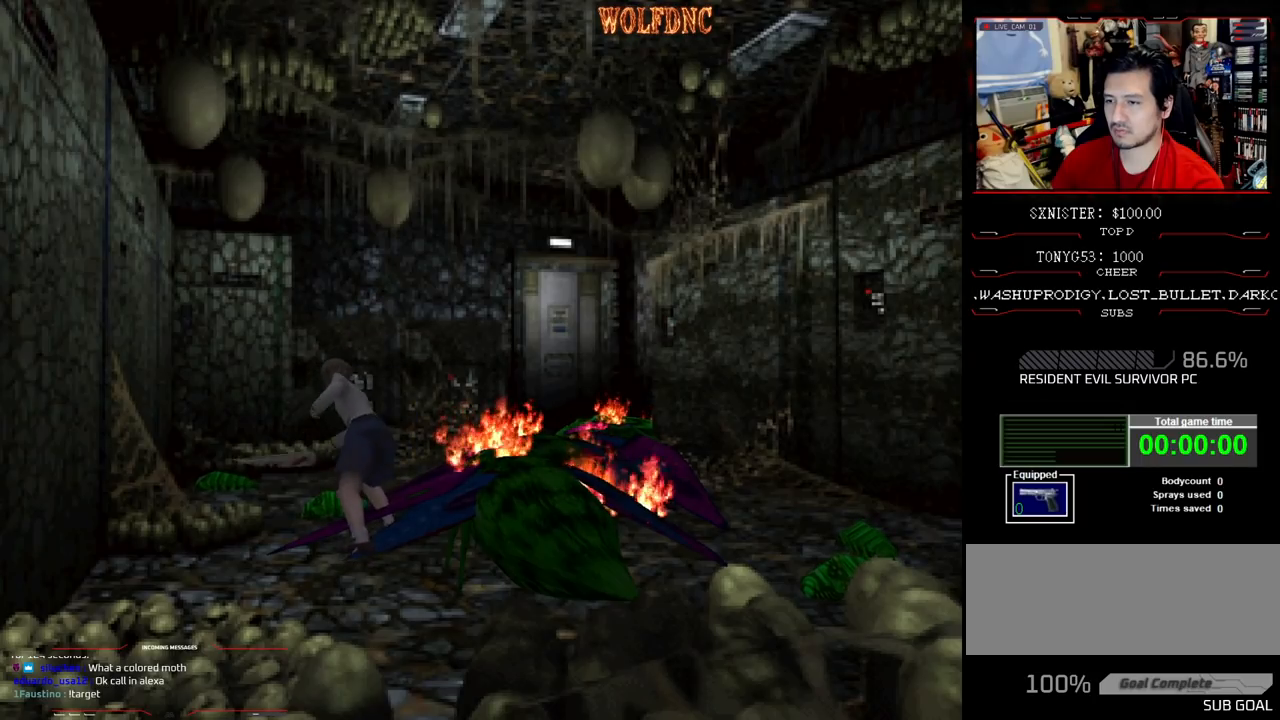
{"buttons": ["CROSS", "R1", "DPAD_DOWN"], "events": [[233, "CROSS", "up"], [367, "CROSS", "down"]]}
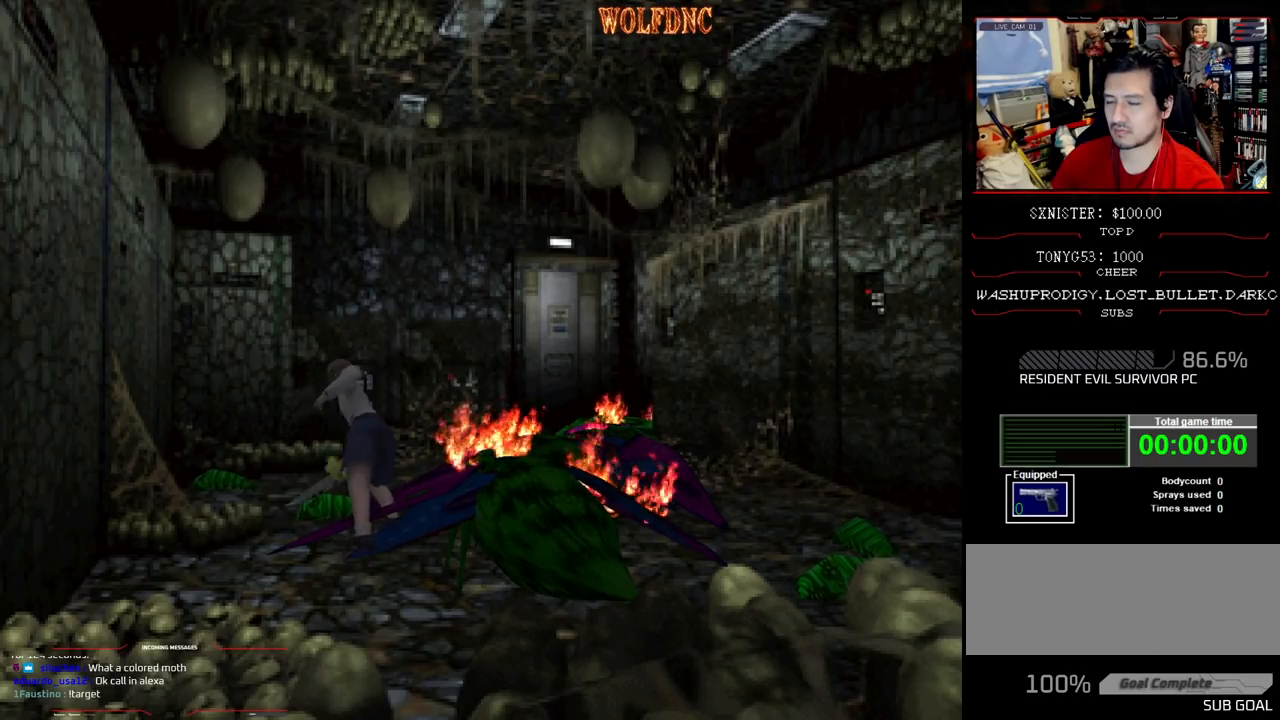
{"buttons": ["R1"], "events": [[300, "CROSS", "up"], [483, "DPAD_DOWN", "up"]]}
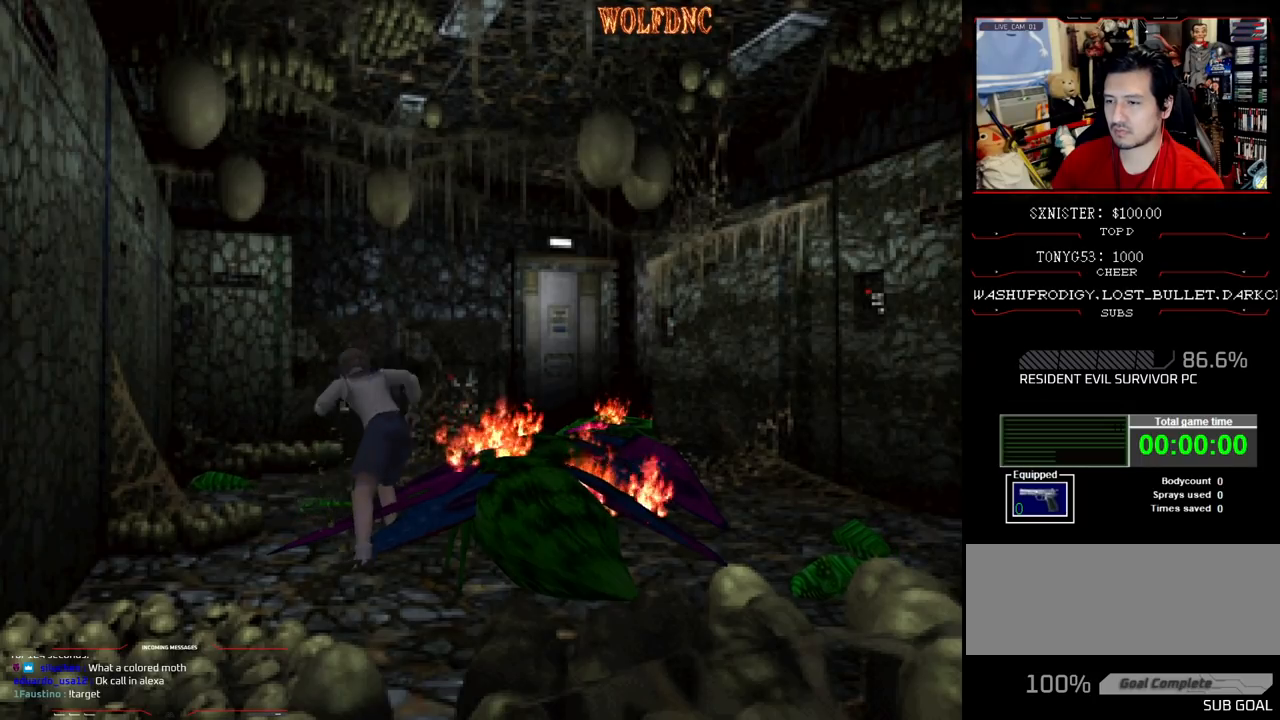
{"buttons": ["SQUARE", "DPAD_UP"], "events": [[33, "R1", "up"], [300, "DPAD_UP", "down"], [400, "SQUARE", "down"]]}
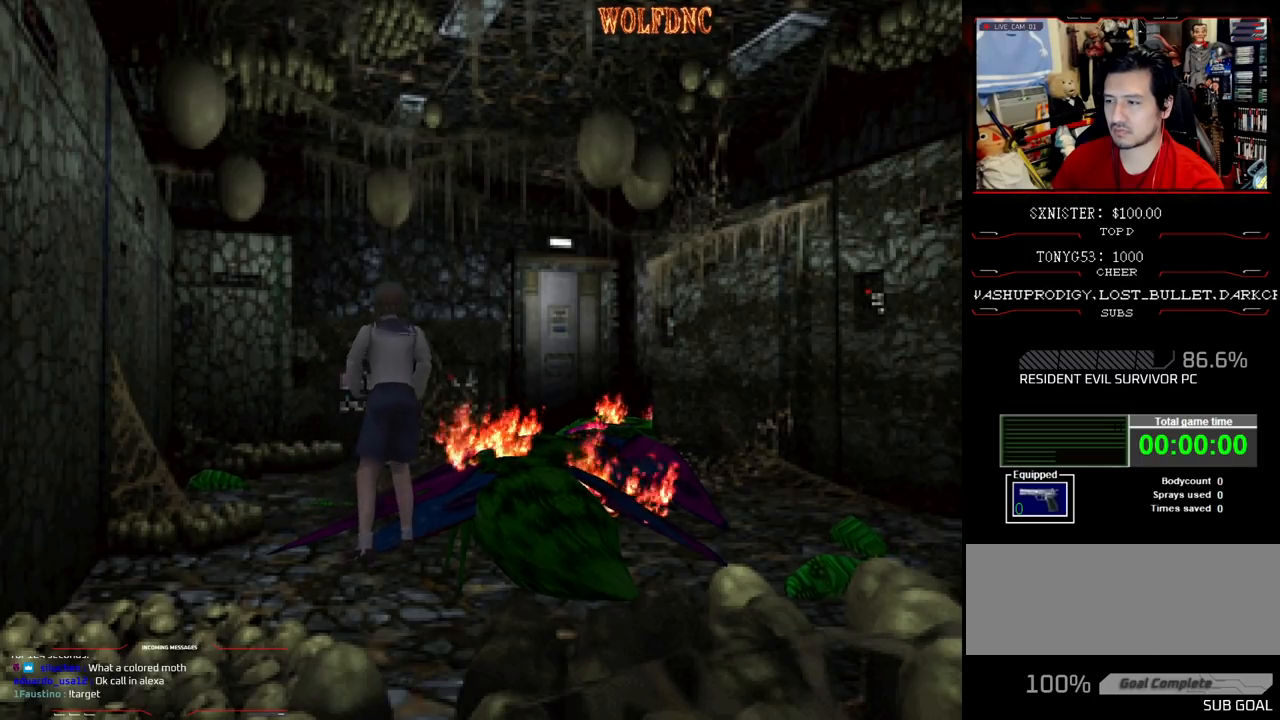
{"buttons": ["SQUARE", "DPAD_LEFT"], "events": [[317, "DPAD_LEFT", "down"], [467, "DPAD_UP", "up"]]}
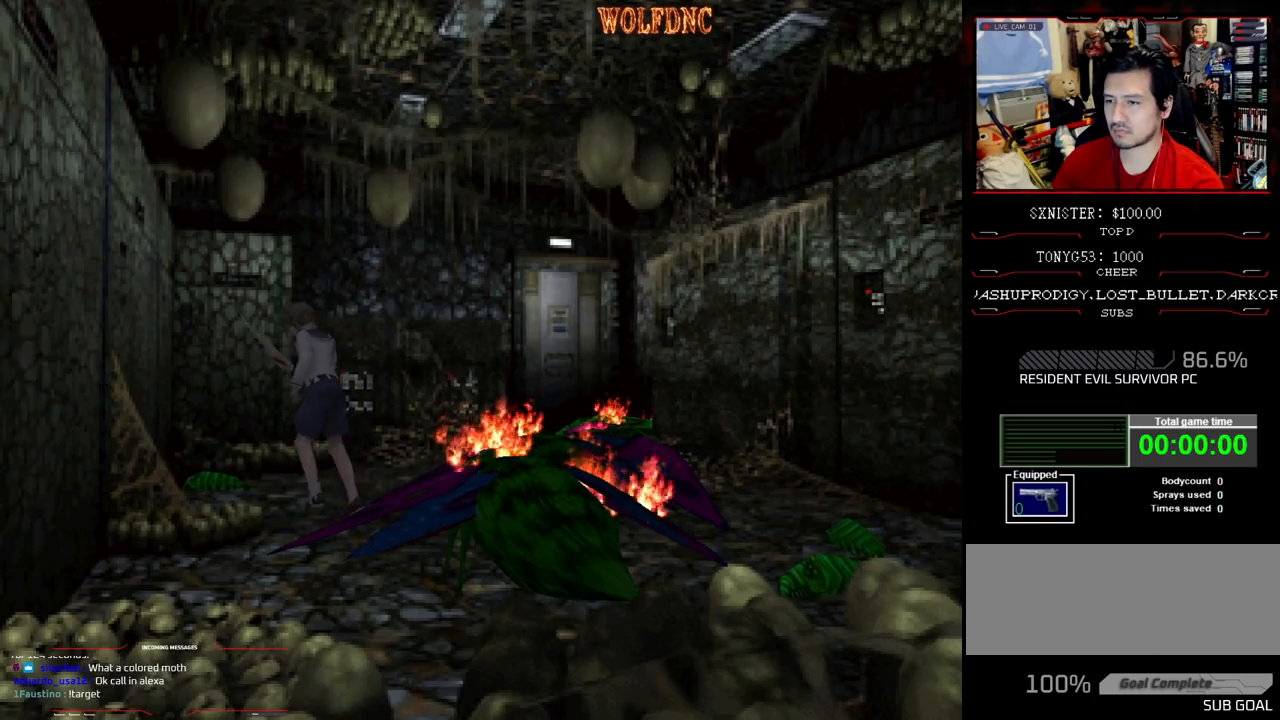
{"buttons": ["CROSS", "R1", "DPAD_DOWN"], "events": [[17, "R1", "down"], [17, "SQUARE", "up"], [100, "DPAD_DOWN", "down"], [150, "CROSS", "down"], [200, "DPAD_LEFT", "up"]]}
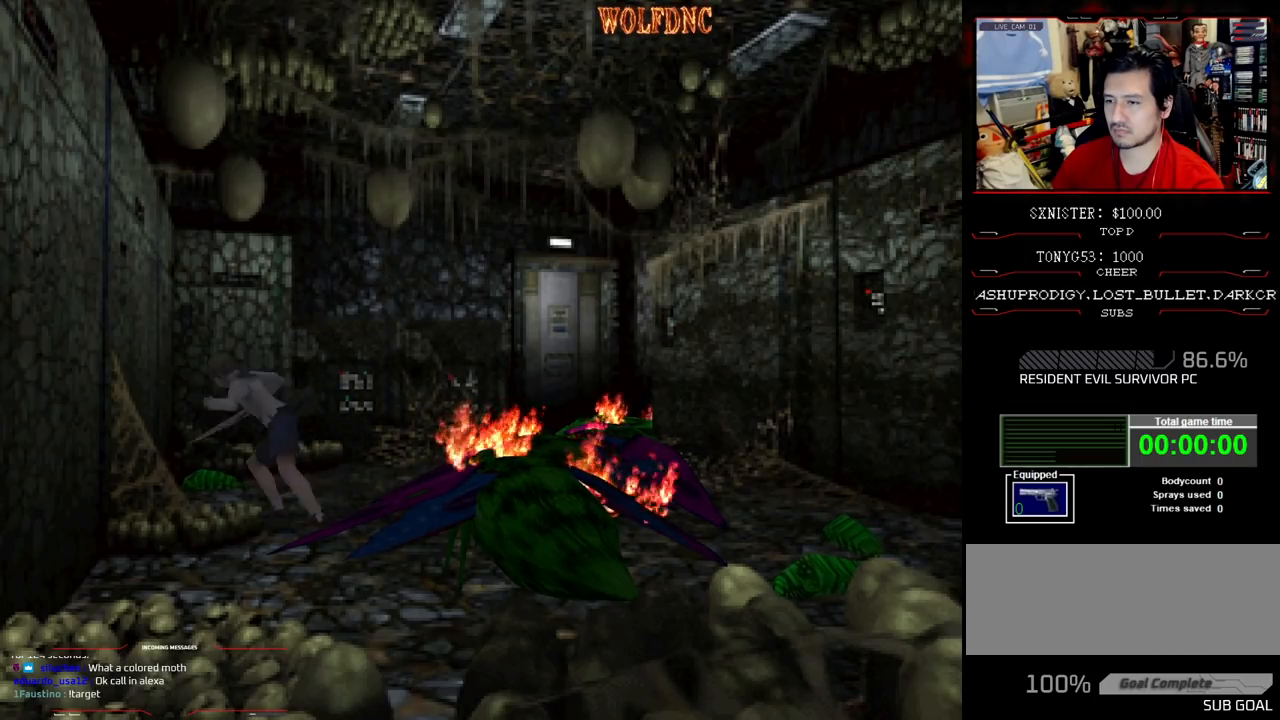
{"buttons": [], "events": [[400, "CROSS", "up"], [450, "R1", "up"], [500, "DPAD_DOWN", "up"]]}
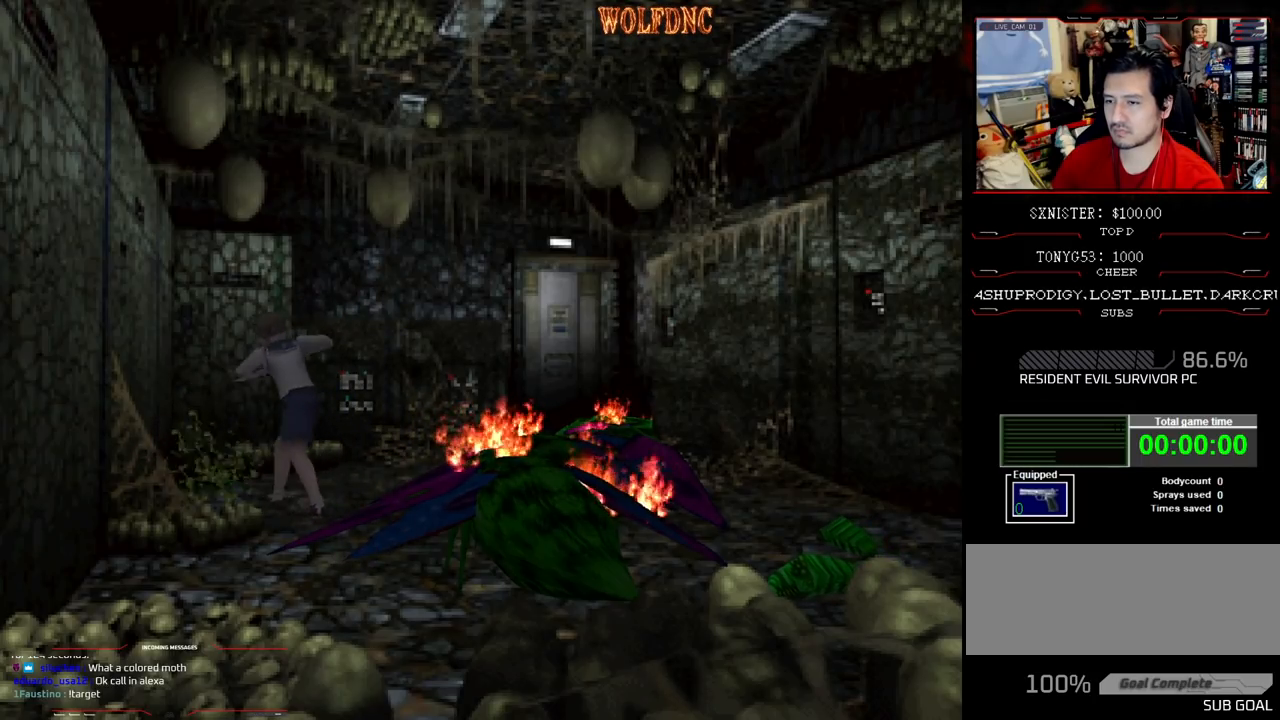
{"buttons": ["DPAD_DOWN", "DPAD_RIGHT"], "events": [[133, "DPAD_RIGHT", "down"], [367, "DPAD_DOWN", "down"]]}
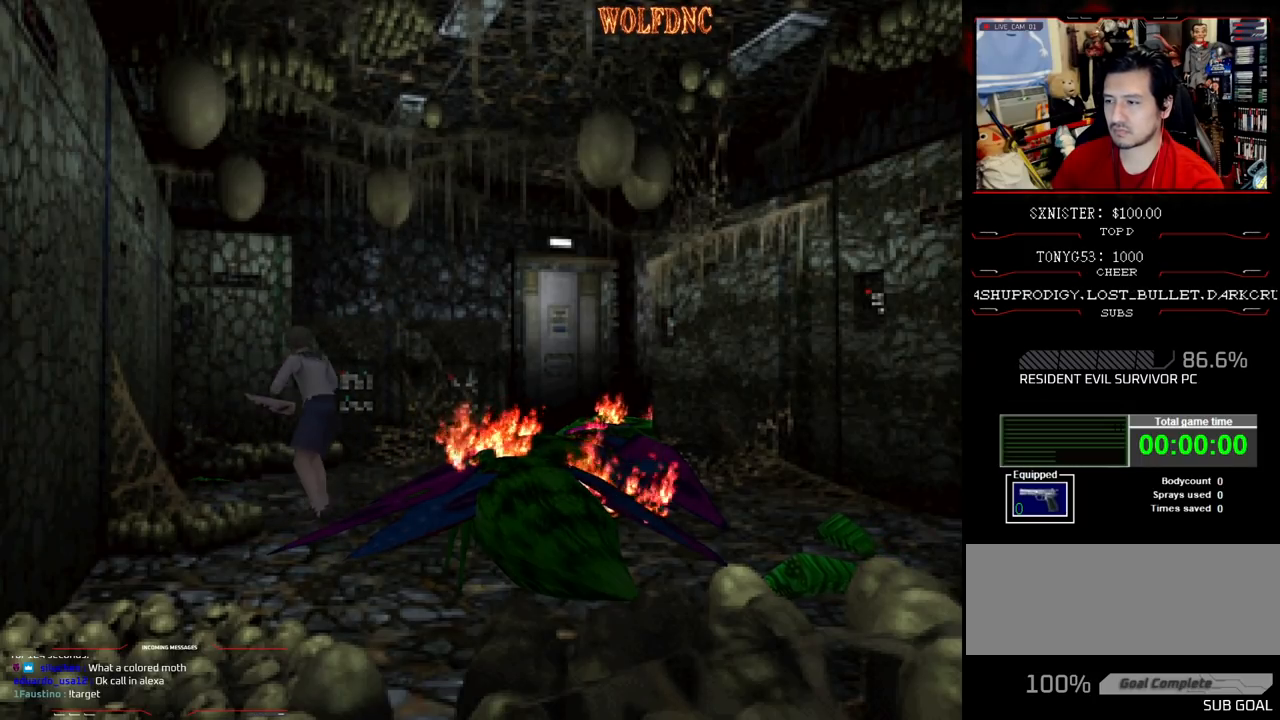
{"buttons": [], "events": [[150, "DPAD_RIGHT", "up"], [300, "SQUARE", "down"], [383, "DPAD_DOWN", "up"], [433, "SQUARE", "up"]]}
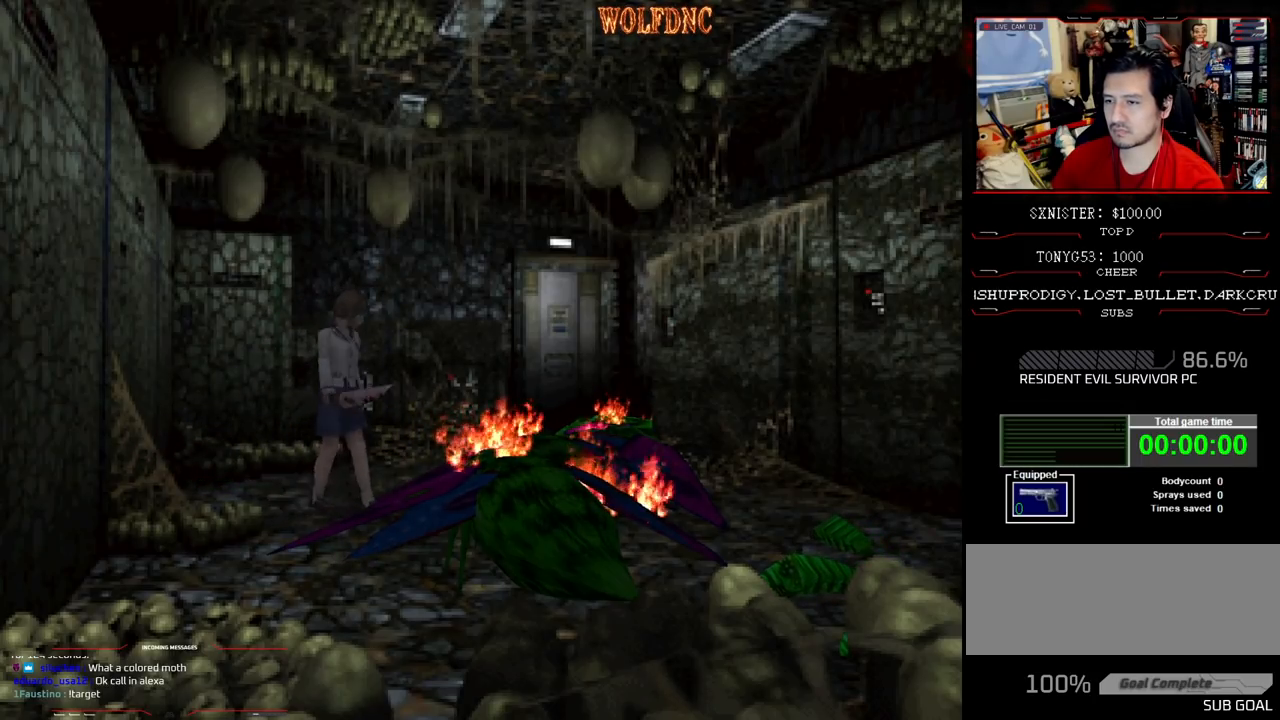
{"buttons": ["SQUARE", "DPAD_UP", "DPAD_LEFT"], "events": [[33, "DPAD_UP", "down"], [67, "SQUARE", "down"], [117, "DPAD_LEFT", "down"], [167, "DPAD_LEFT", "up"], [300, "DPAD_LEFT", "down"], [400, "DPAD_LEFT", "up"], [483, "DPAD_LEFT", "down"]]}
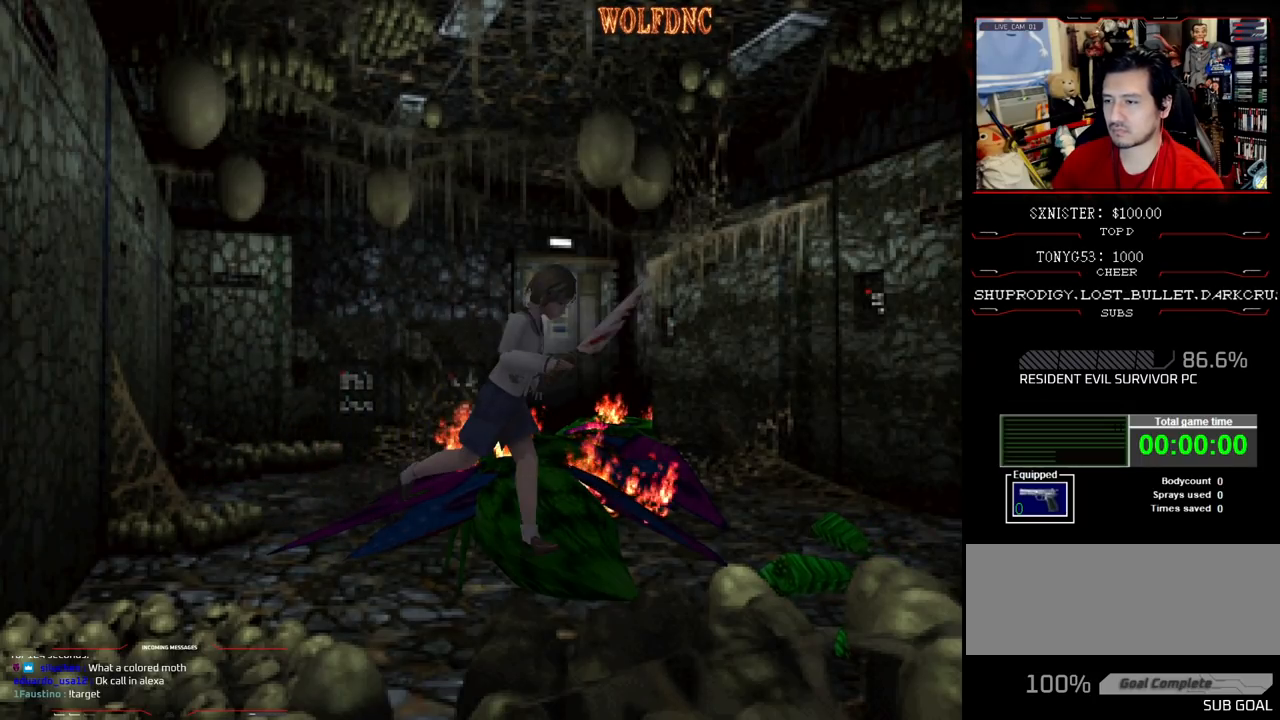
{"buttons": ["CROSS", "R1", "DPAD_DOWN"], "events": [[83, "DPAD_UP", "up"], [183, "DPAD_DOWN", "down"], [183, "R1", "down"], [233, "DPAD_LEFT", "up"], [233, "SQUARE", "up"], [283, "CROSS", "down"]]}
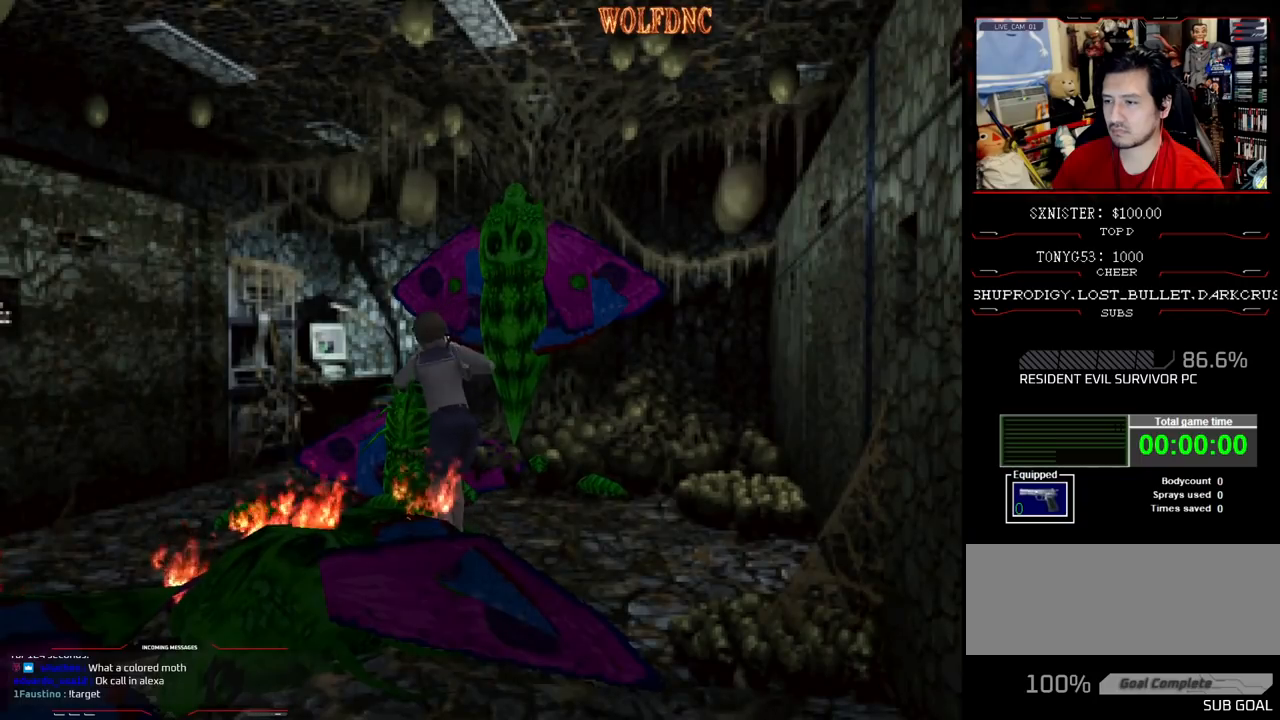
{"buttons": ["CROSS", "R1", "DPAD_DOWN"], "events": [[17, "DPAD_LEFT", "down"], [100, "DPAD_LEFT", "up"]]}
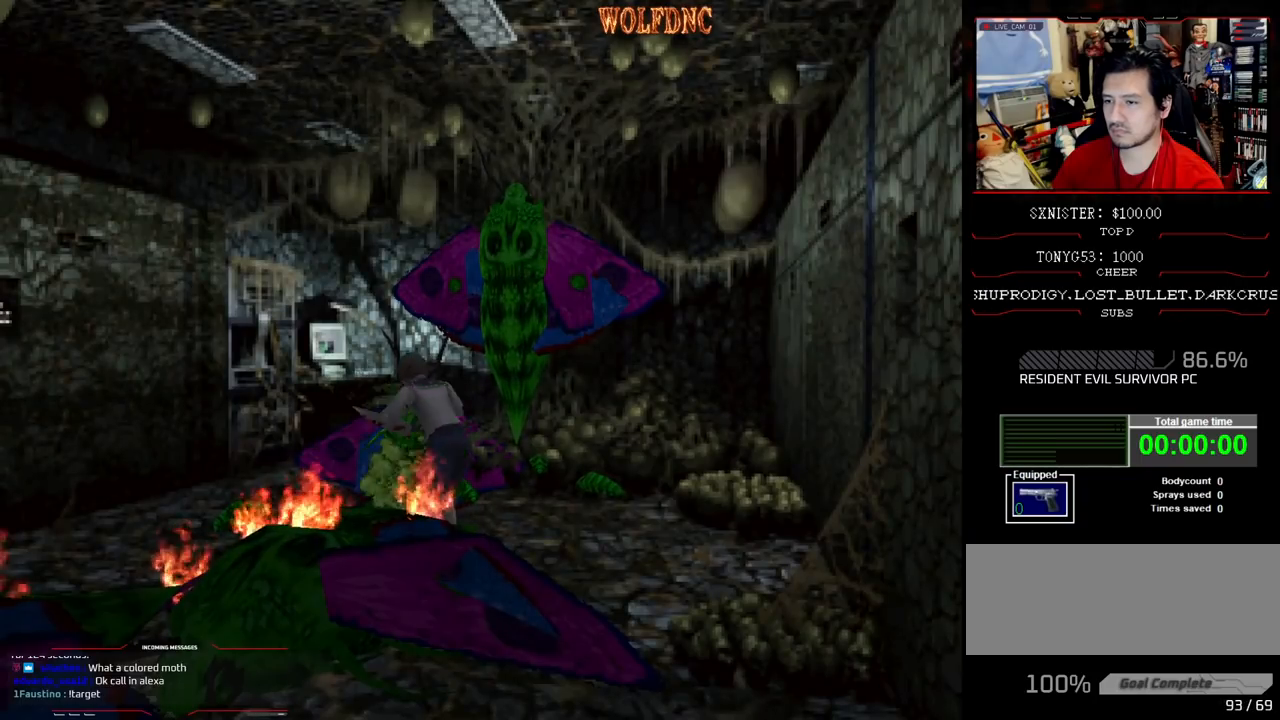
{"buttons": ["CROSS", "R1", "DPAD_DOWN"], "events": []}
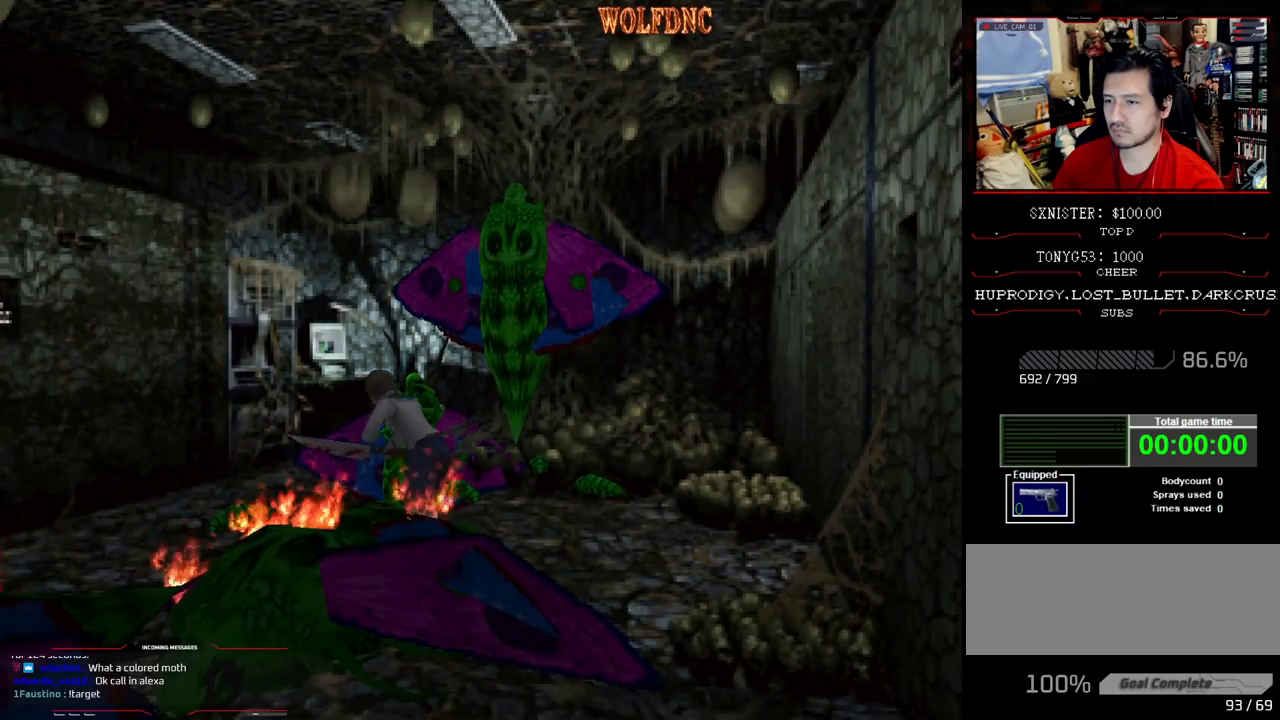
{"buttons": [], "events": [[133, "CROSS", "up"], [233, "DPAD_DOWN", "up"], [317, "R1", "up"]]}
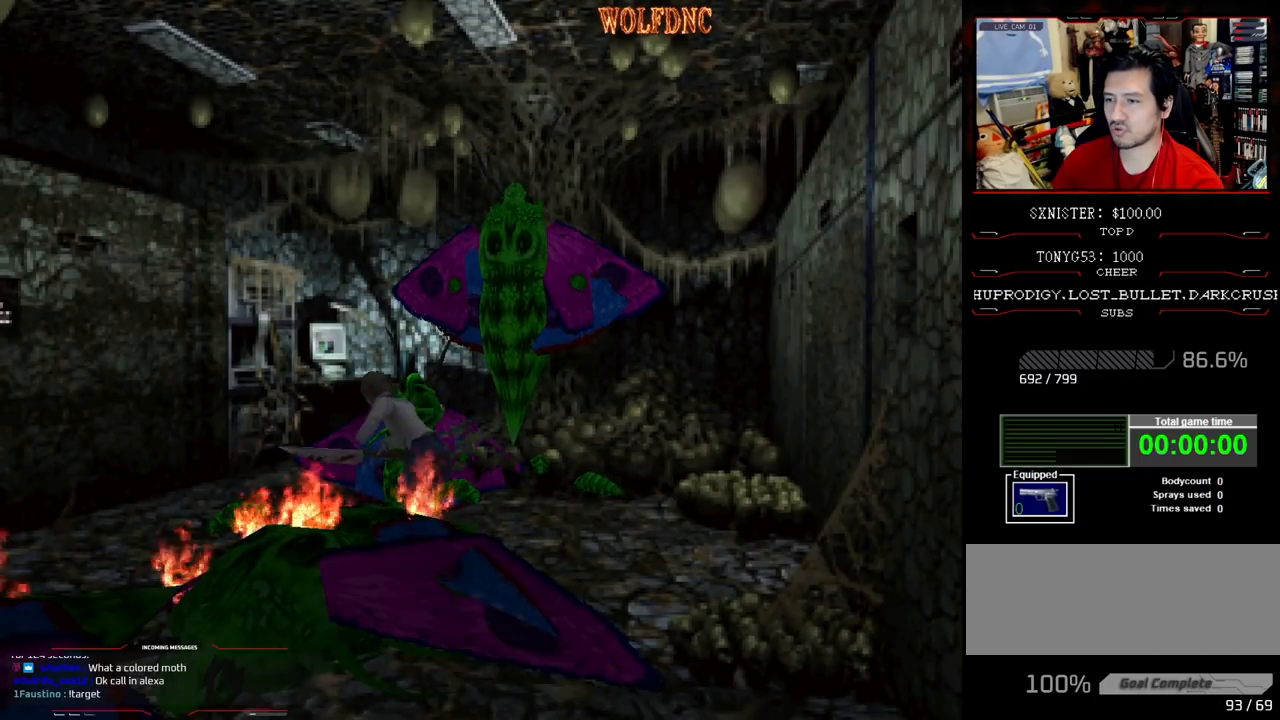
{"buttons": ["DPAD_DOWN", "DPAD_LEFT"], "events": [[50, "DPAD_DOWN", "down"], [333, "DPAD_LEFT", "down"]]}
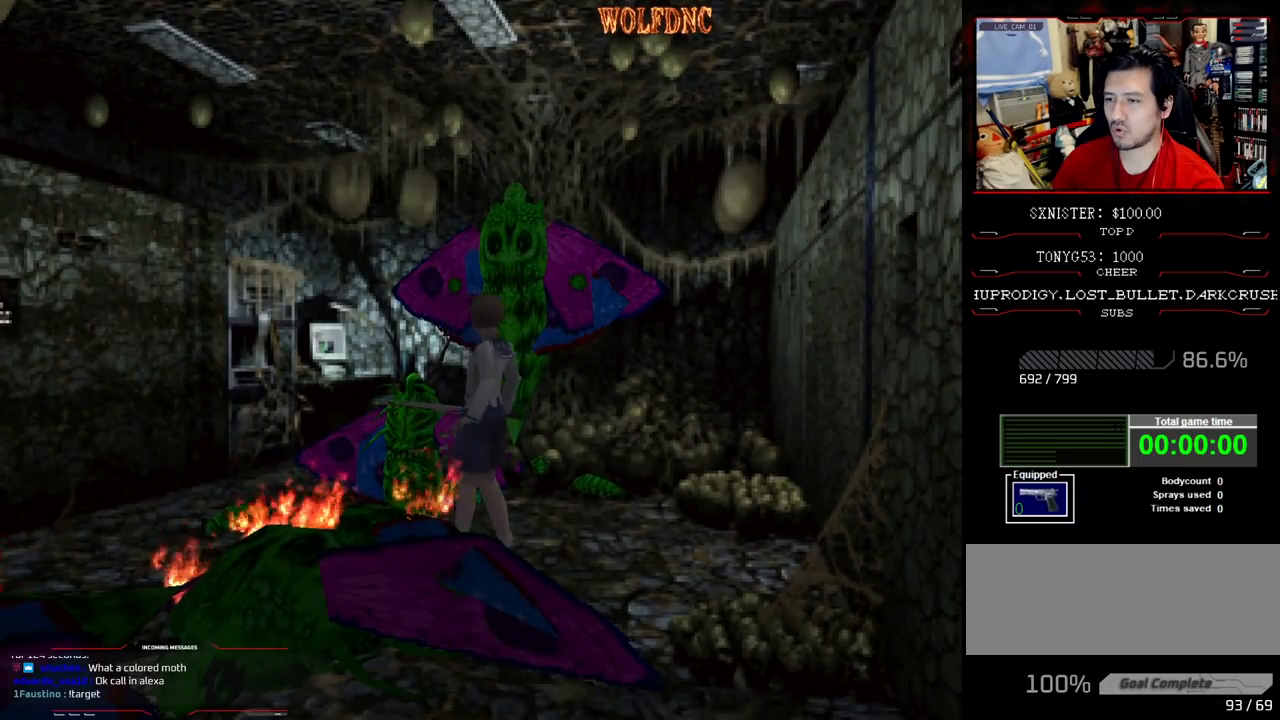
{"buttons": ["DPAD_DOWN"], "events": [[167, "DPAD_LEFT", "up"]]}
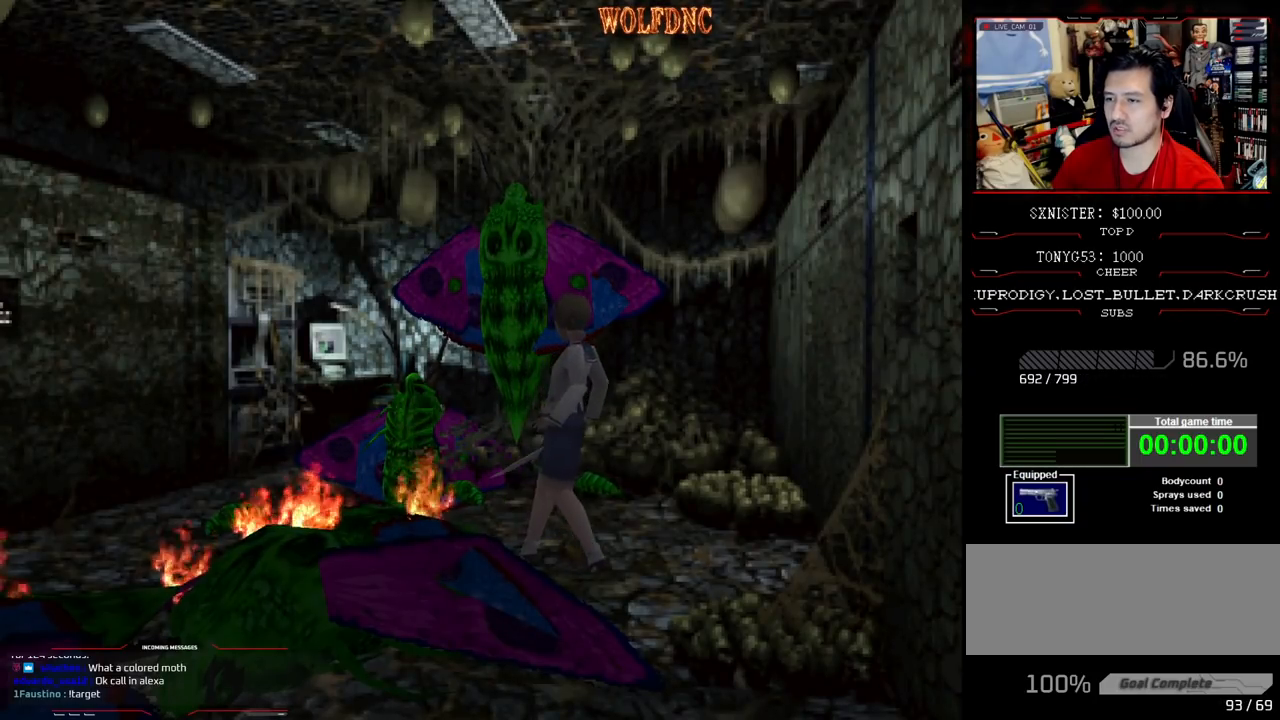
{"buttons": ["DPAD_RIGHT"], "events": [[133, "DPAD_RIGHT", "down"], [317, "DPAD_DOWN", "up"]]}
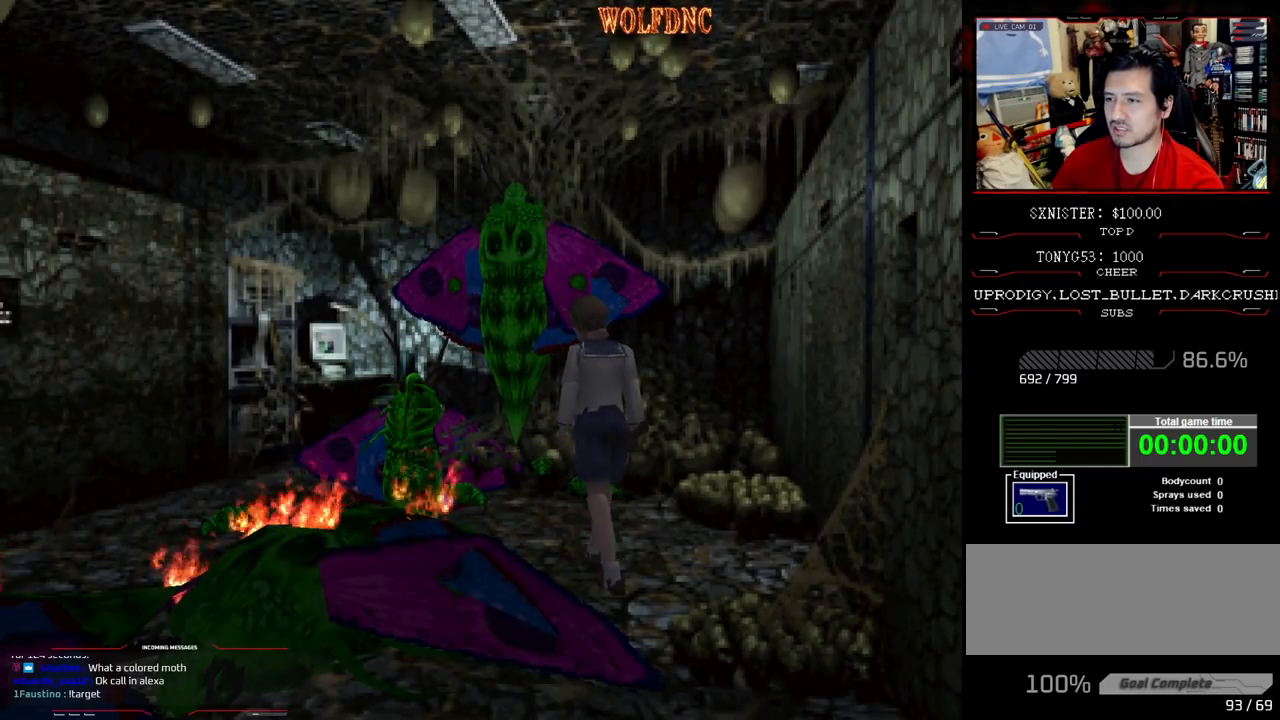
{"buttons": [], "events": [[100, "DPAD_RIGHT", "up"], [150, "CIRCLE", "down"], [300, "CIRCLE", "up"]]}
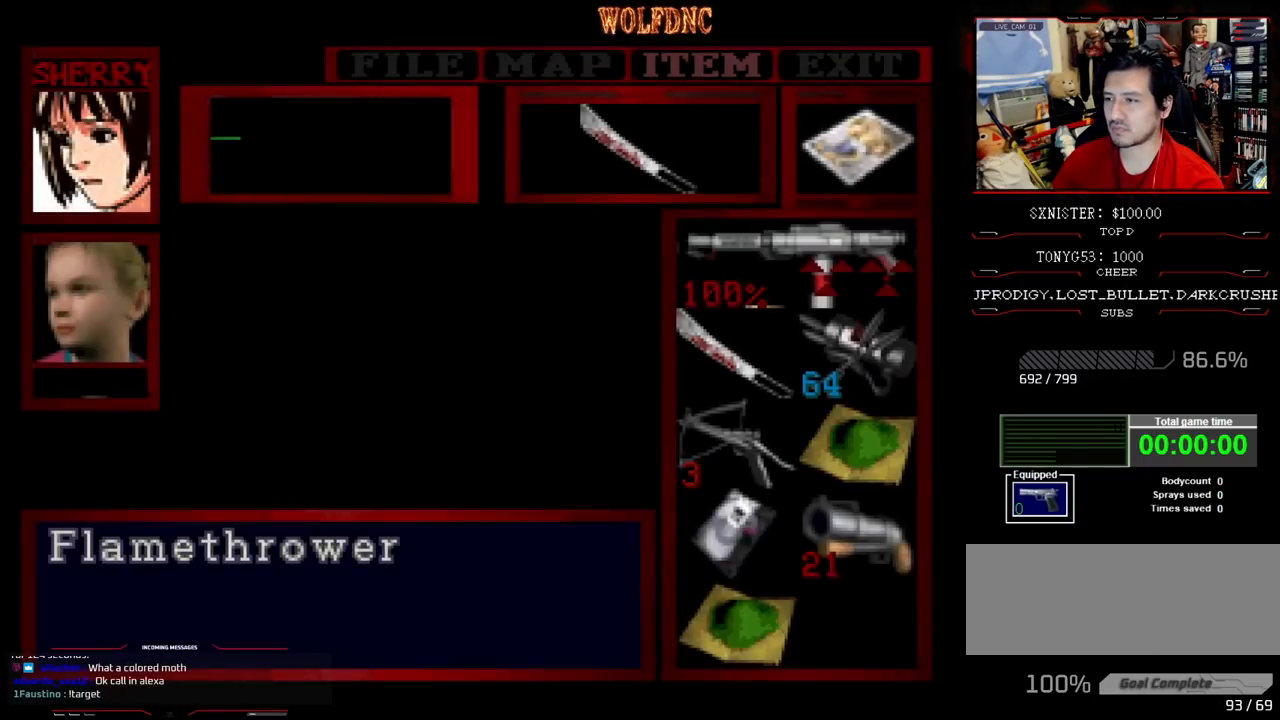
{"buttons": [], "events": [[117, "DPAD_DOWN", "down"], [217, "DPAD_DOWN", "up"]]}
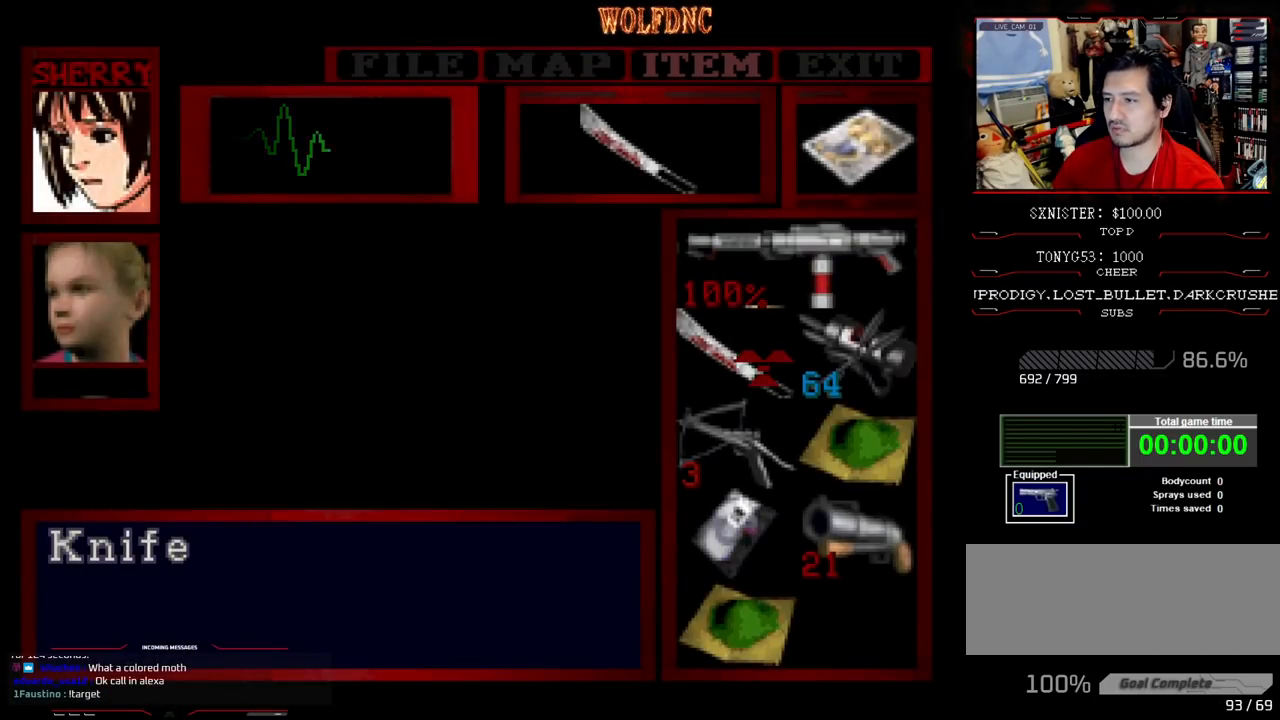
{"buttons": ["DPAD_RIGHT"], "events": [[50, "DPAD_DOWN", "down"], [133, "DPAD_DOWN", "up"], [233, "DPAD_DOWN", "down"], [317, "DPAD_DOWN", "up"], [417, "DPAD_RIGHT", "down"]]}
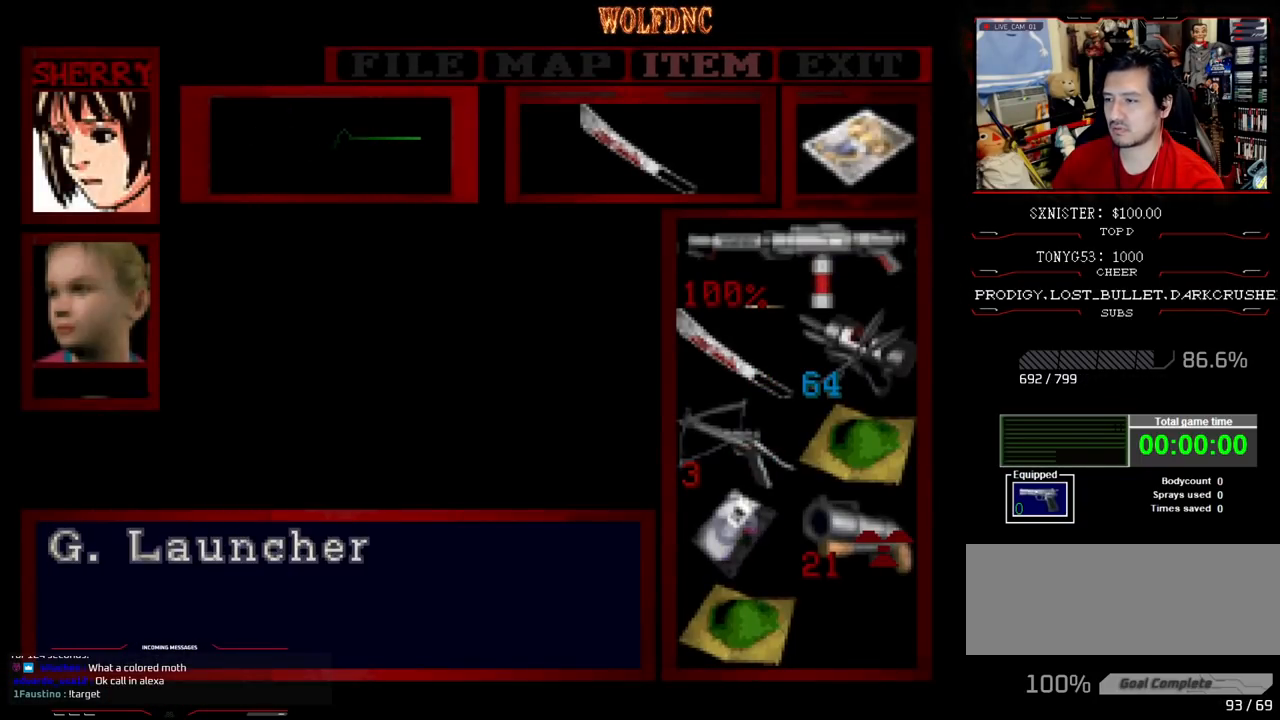
{"buttons": [], "events": [[17, "DPAD_RIGHT", "up"], [50, "CROSS", "down"], [100, "CROSS", "up"], [150, "CROSS", "down"], [250, "CROSS", "up"], [300, "CIRCLE", "down"], [383, "CIRCLE", "up"]]}
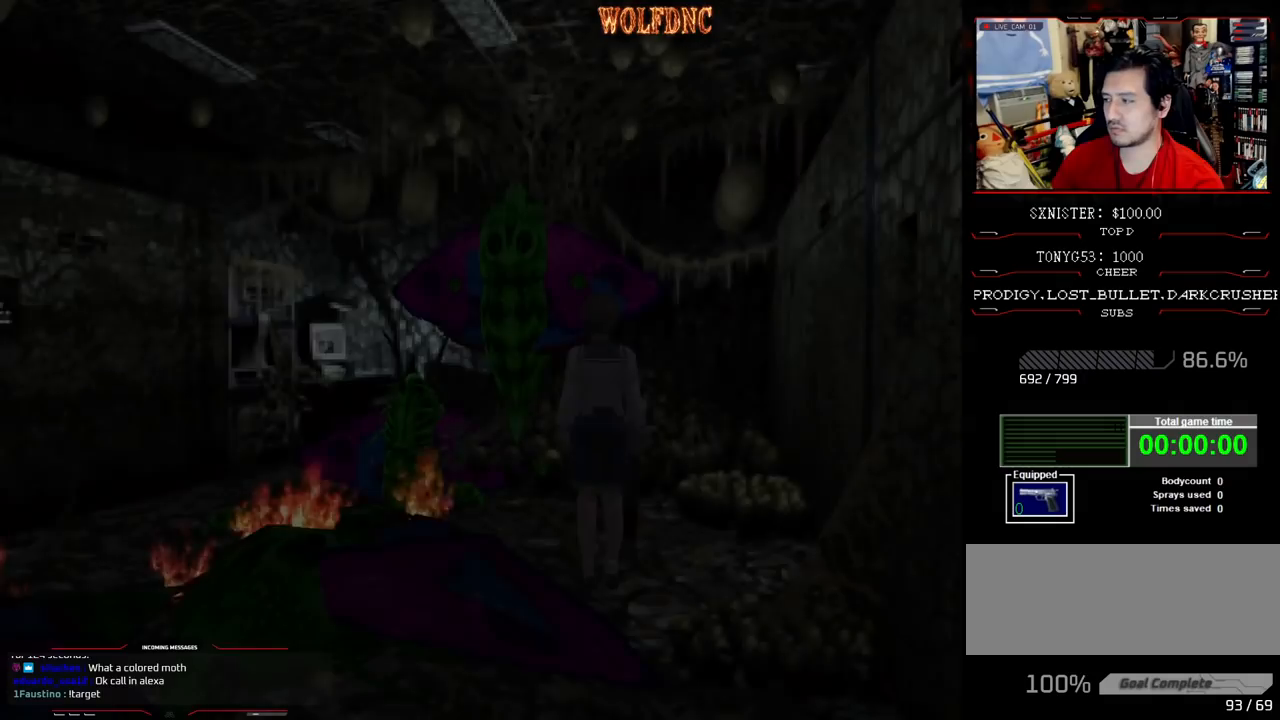
{"buttons": ["R1"], "events": [[33, "R1", "down"]]}
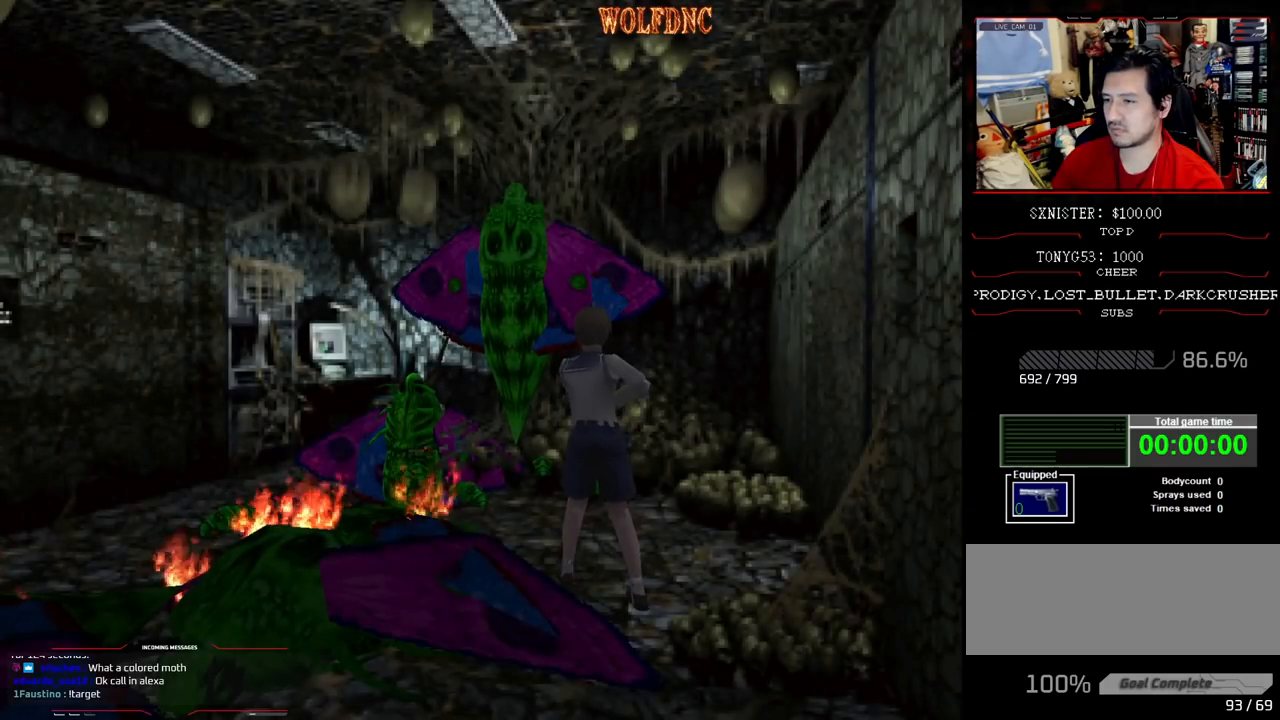
{"buttons": ["R1"], "events": [[183, "DPAD_LEFT", "down"], [233, "DPAD_LEFT", "up"], [317, "CROSS", "down"], [467, "CROSS", "up"]]}
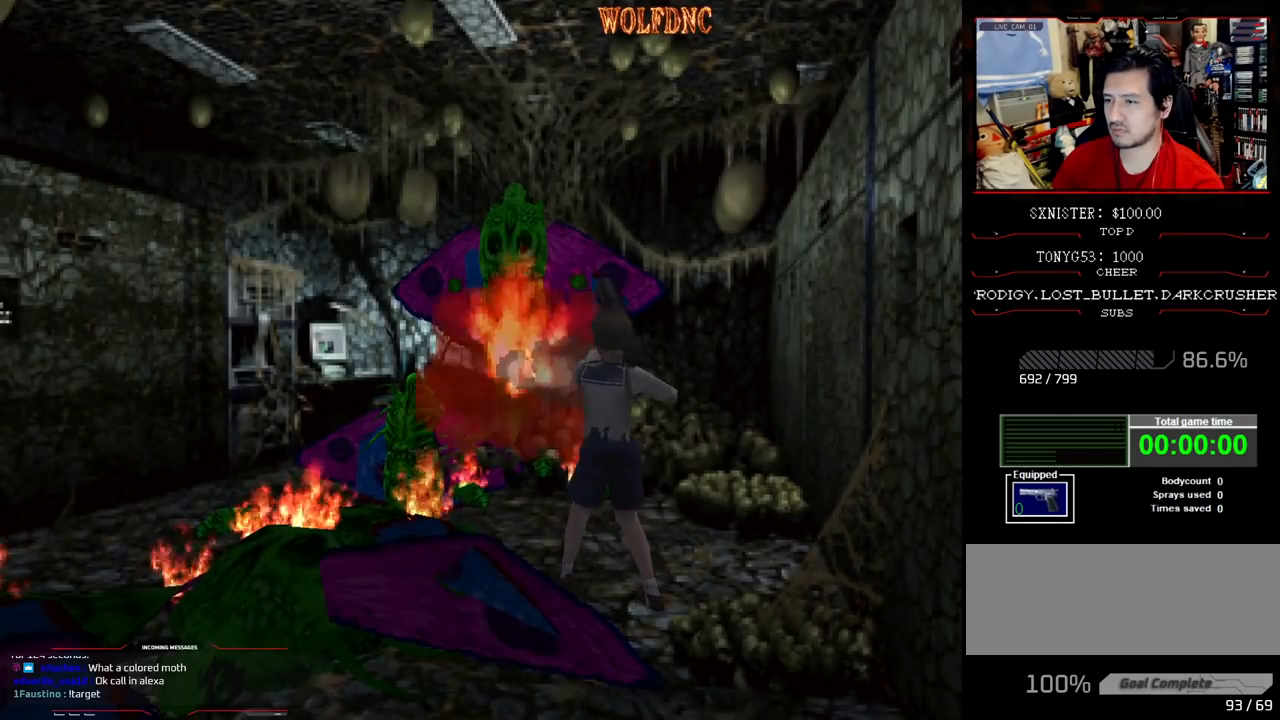
{"buttons": ["CROSS", "R1"], "events": [[17, "CROSS", "down"], [50, "CROSS", "up"], [100, "CROSS", "down"], [200, "CROSS", "up"], [250, "CROSS", "down"], [283, "CROSS", "up"], [333, "CROSS", "down"]]}
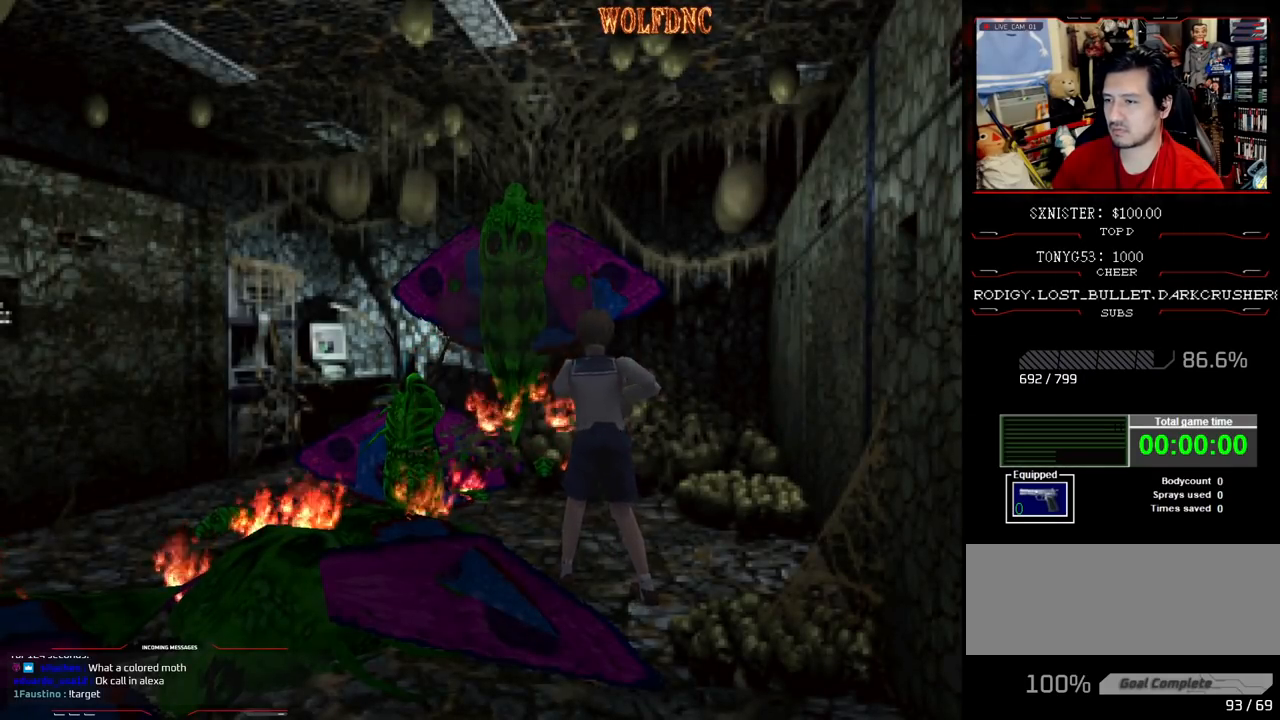
{"buttons": ["R1"], "events": [[67, "CROSS", "up"], [117, "CROSS", "down"], [217, "CROSS", "up"], [267, "CROSS", "down"], [400, "CROSS", "up"]]}